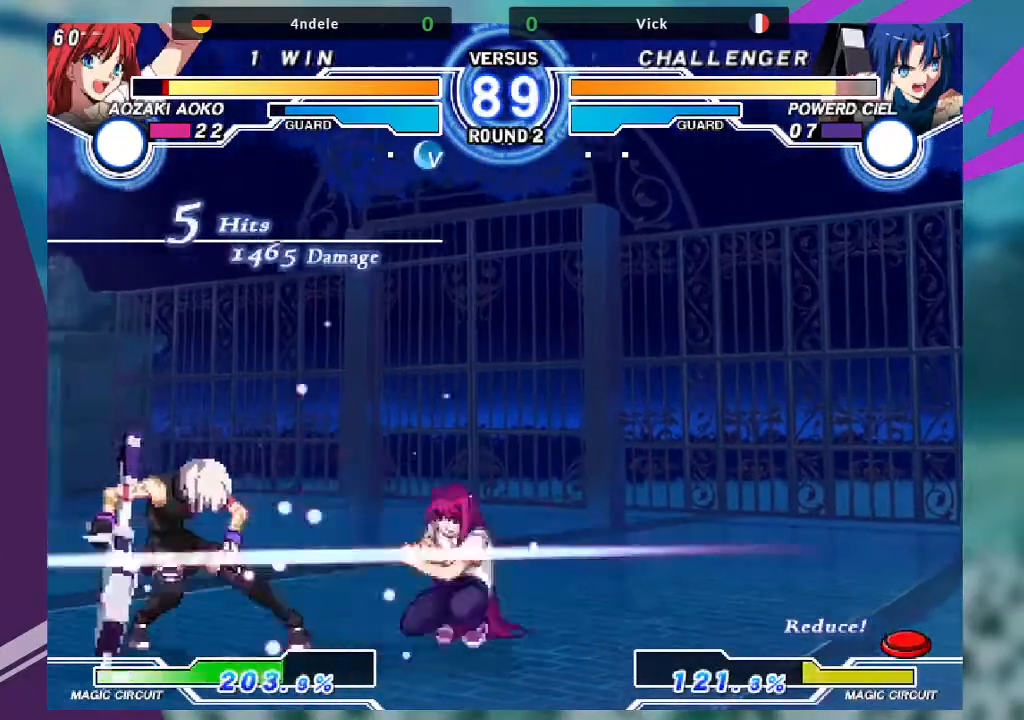
Gameplay with a controller (arcade stick); each line is a JSON object with the inputs held at the frame after it. "events" lists button and stick changes between this image and that frame as [ms after this image, input, new state], when the widget could be followed in between. Not read: L3 R3.
{"buttons": [], "left_stick": "center", "events": [[66, "left_stick", "center"]]}
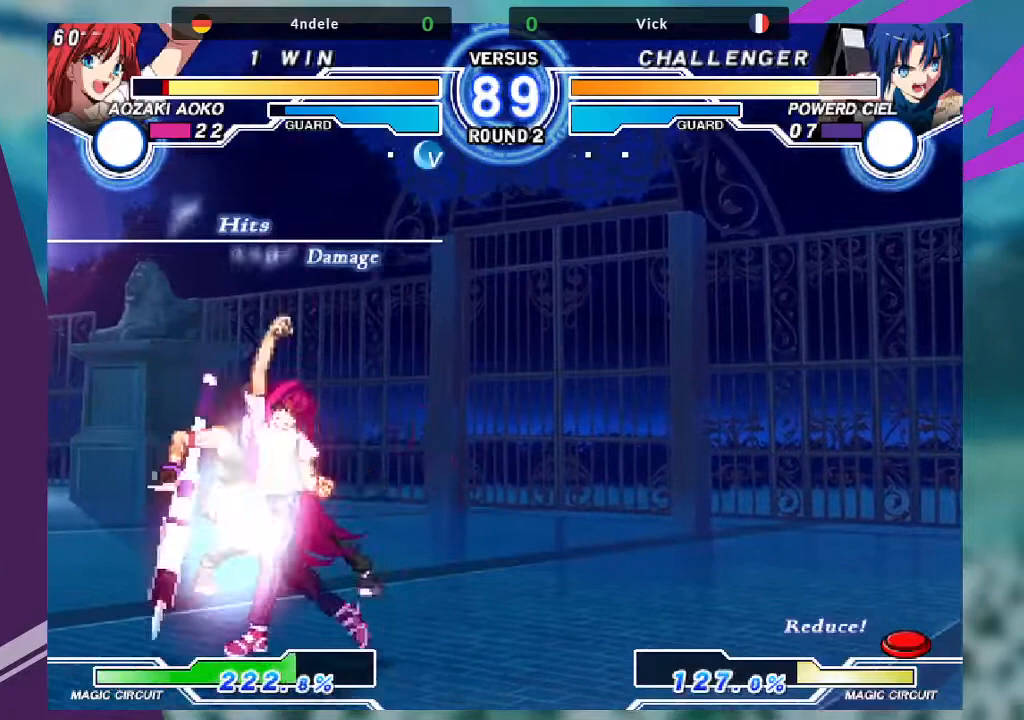
{"buttons": [], "left_stick": "center", "events": []}
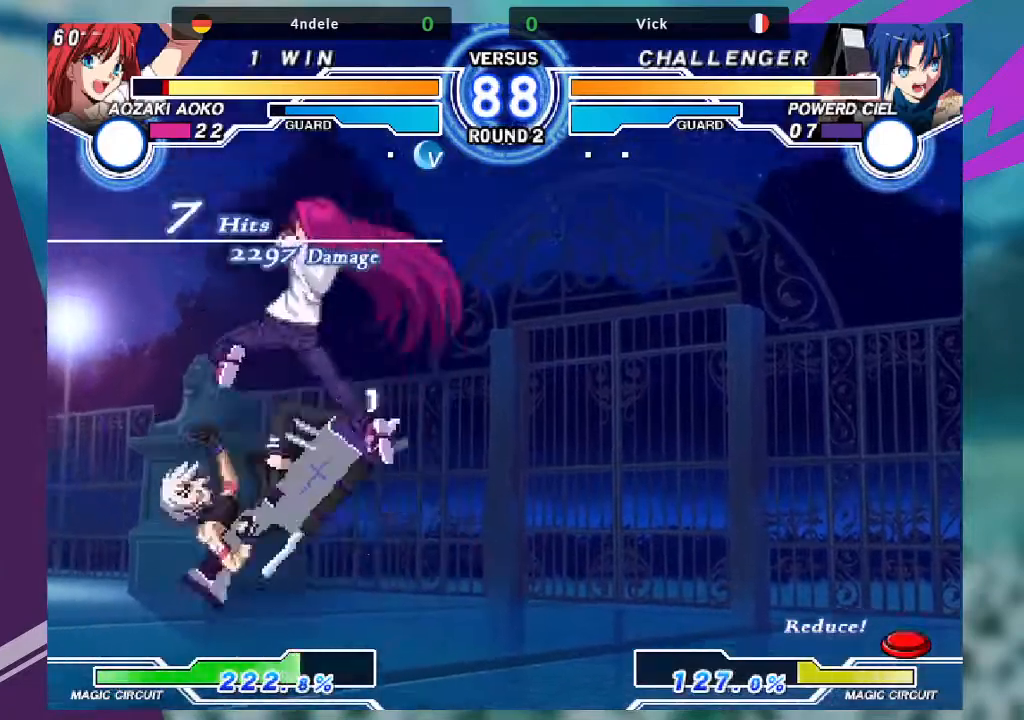
{"buttons": [], "left_stick": "center", "events": []}
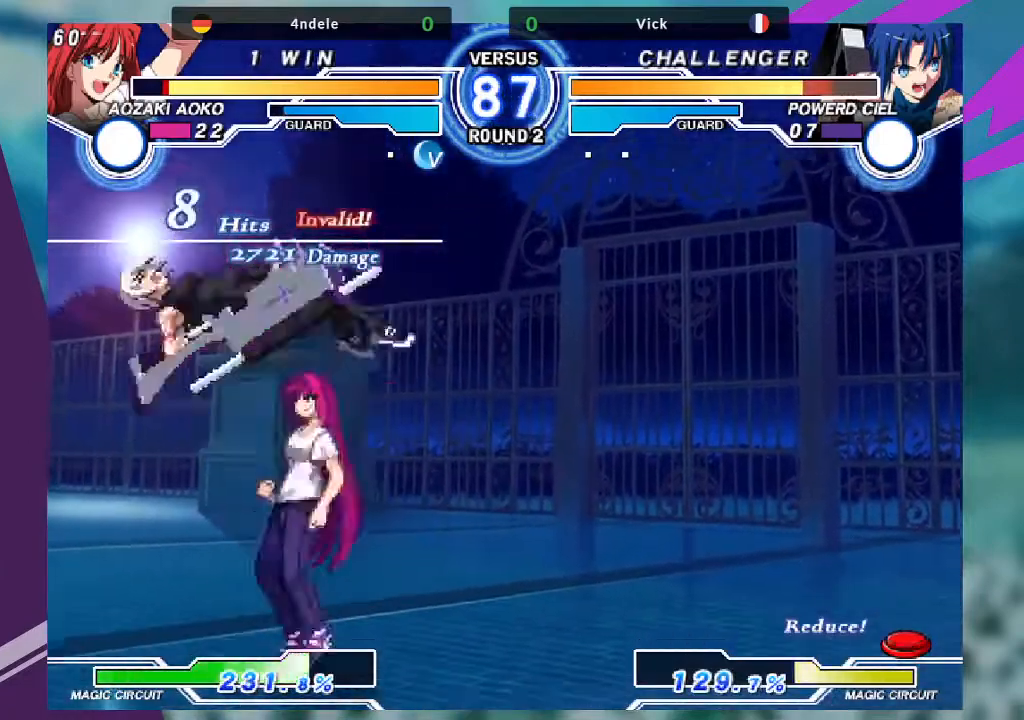
{"buttons": [], "left_stick": "down-left", "events": [[33, "SQUARE", "down"], [67, "left_stick", "left"], [200, "SQUARE", "up"], [234, "left_stick", "down-left"]]}
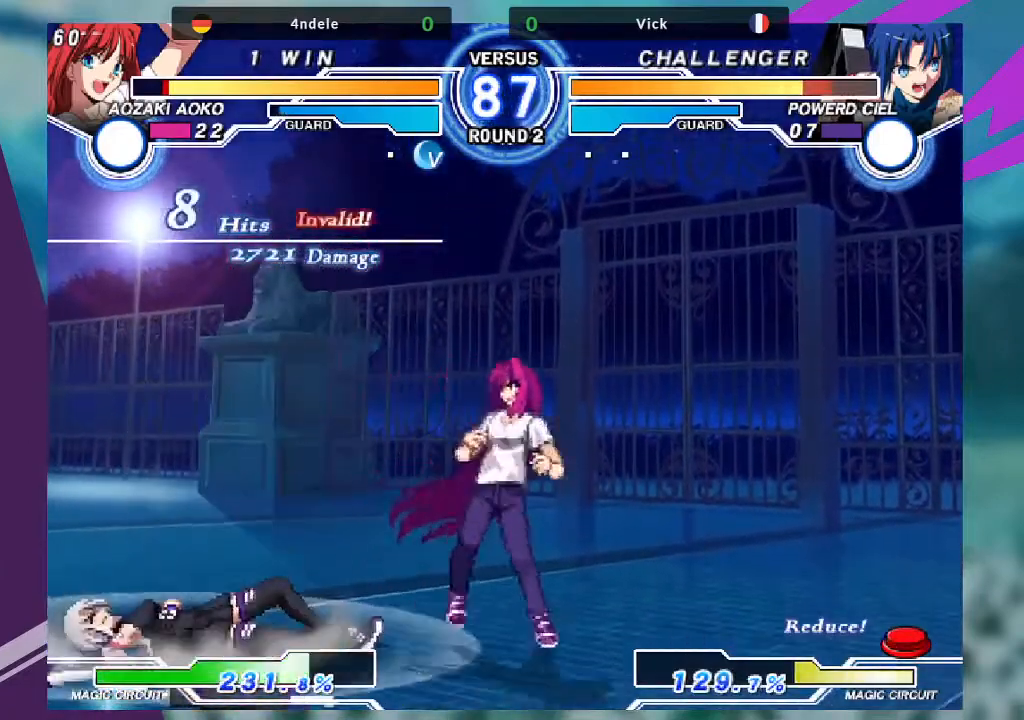
{"buttons": [], "left_stick": "down-left", "events": []}
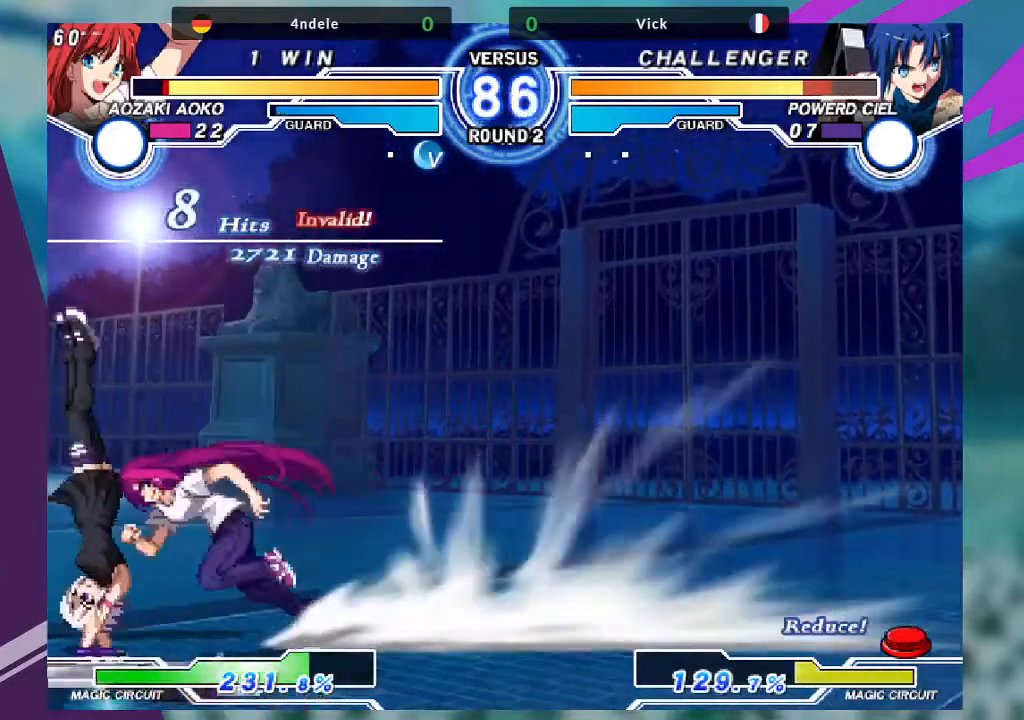
{"buttons": [], "left_stick": "down-left", "events": []}